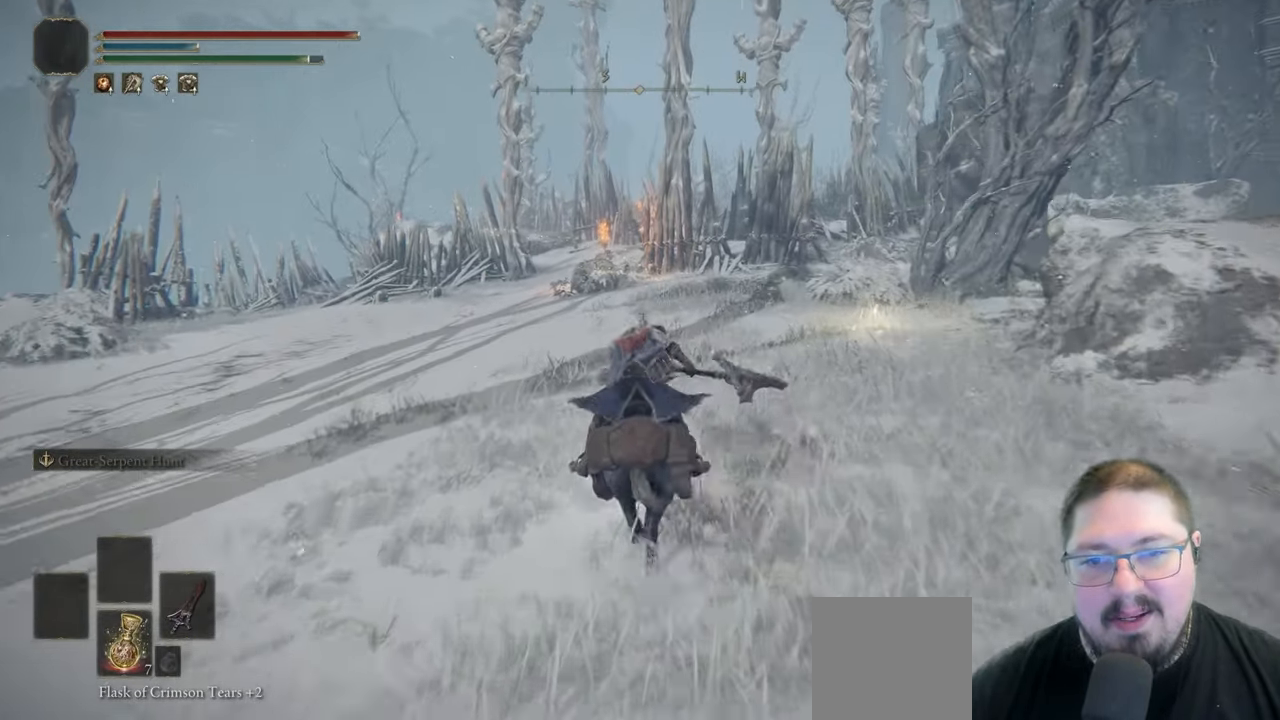
Gameplay with a controller (Xbox layout); each line is a JSON object with the inputs held at the frame after it (dt_ms = milliseconds from this image to that frame). "button_events" lists button changes between this image and that frame as [ms after this image, input, new state], when the widget could be followed in between (sticks are given only as held states).
{"dt_ms": 500, "buttons": [], "left_stick": "up", "right_stick": "center", "button_events": []}
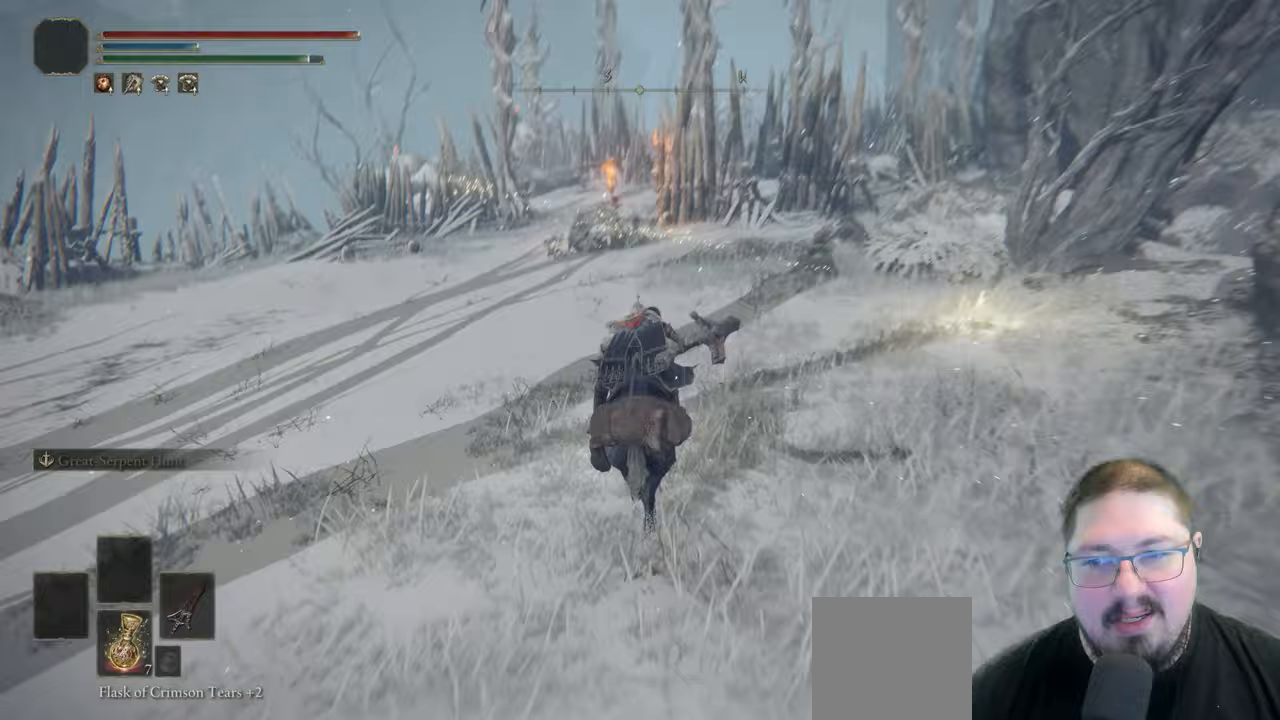
{"dt_ms": 500, "buttons": [], "left_stick": "up", "right_stick": "center", "button_events": [[233, "B", "down"], [400, "B", "up"]]}
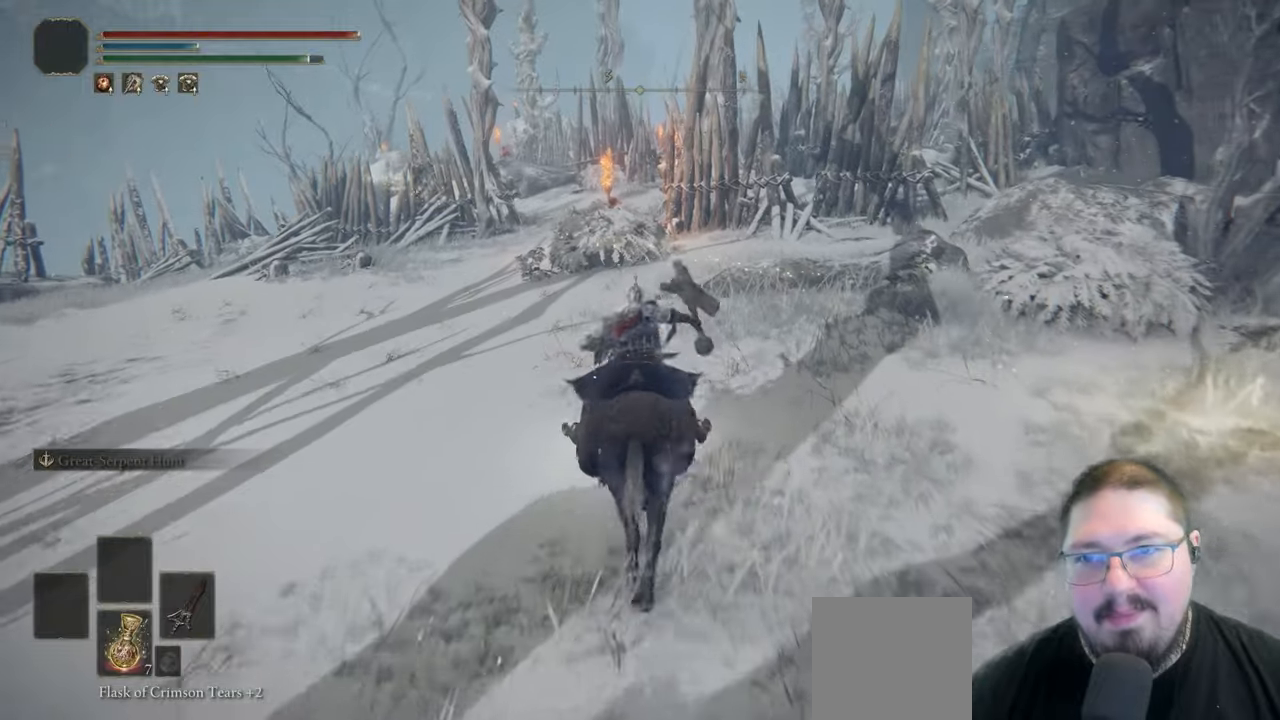
{"dt_ms": 500, "buttons": [], "left_stick": "up", "right_stick": "center", "button_events": []}
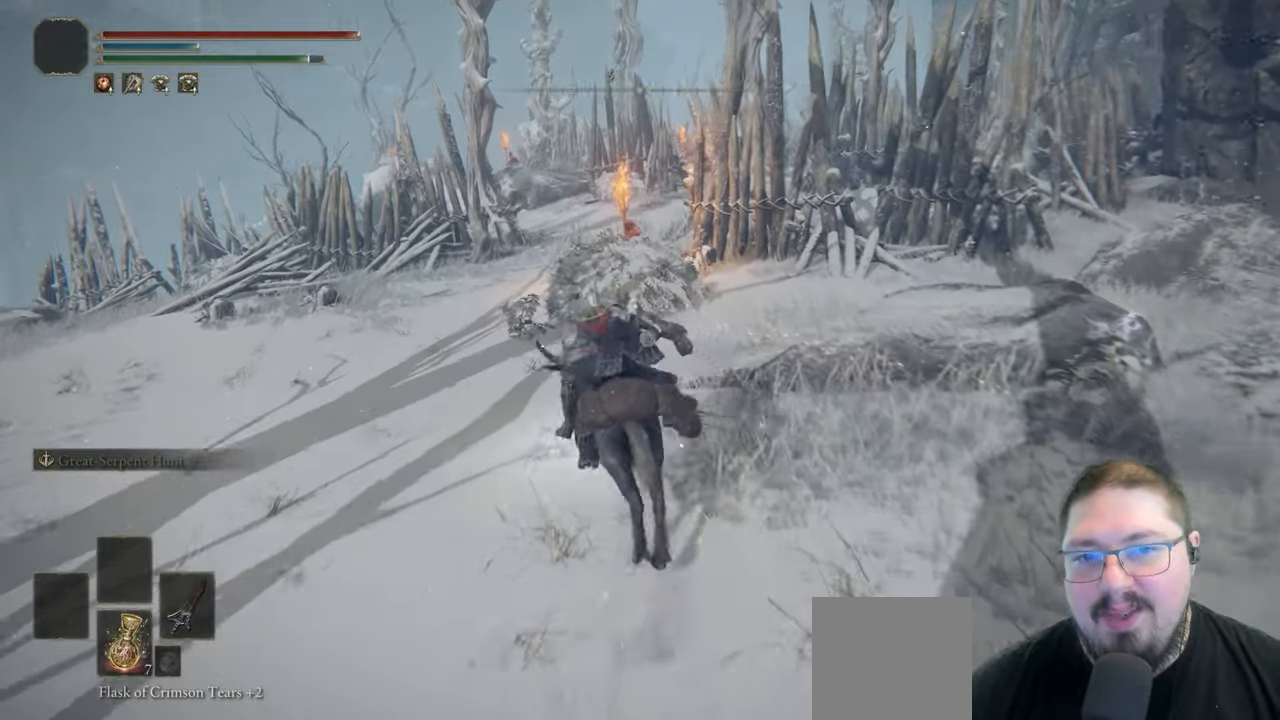
{"dt_ms": 500, "buttons": [], "left_stick": "up", "right_stick": "center", "button_events": []}
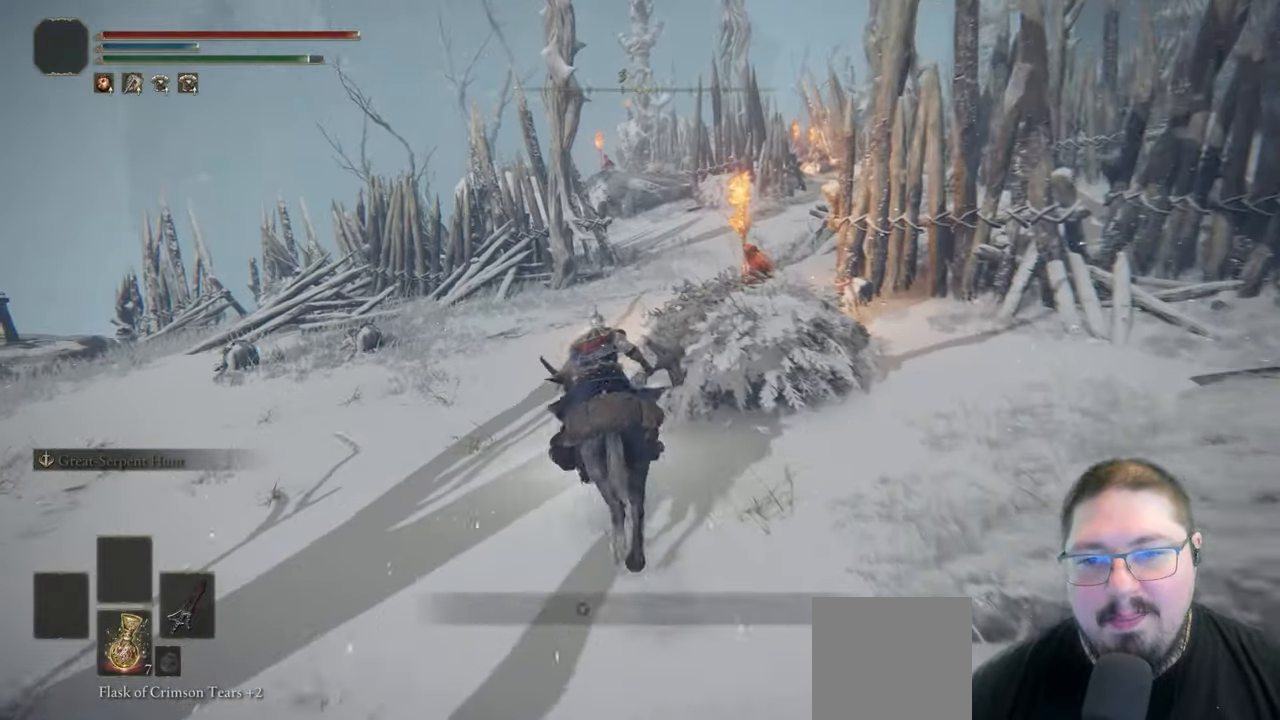
{"dt_ms": 500, "buttons": ["B"], "left_stick": "up", "right_stick": "center", "button_events": [[500, "B", "down"]]}
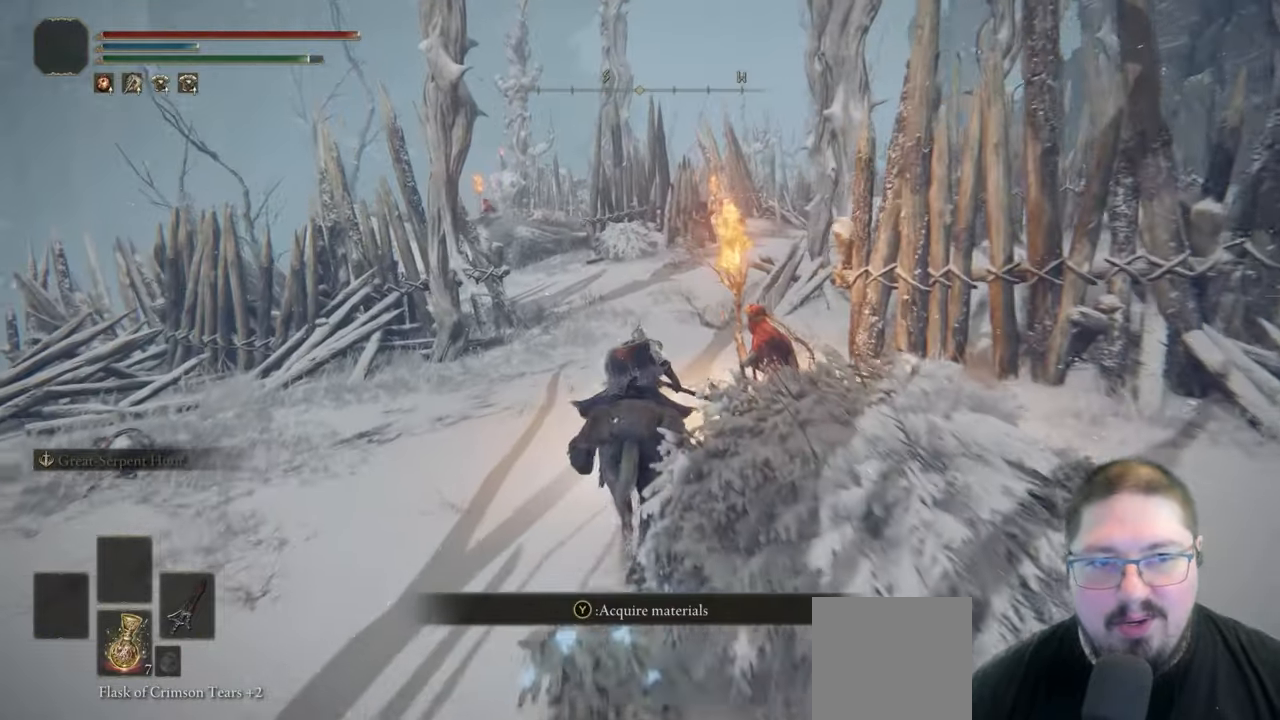
{"dt_ms": 500, "buttons": [], "left_stick": "up", "right_stick": "center", "button_events": [[183, "B", "up"]]}
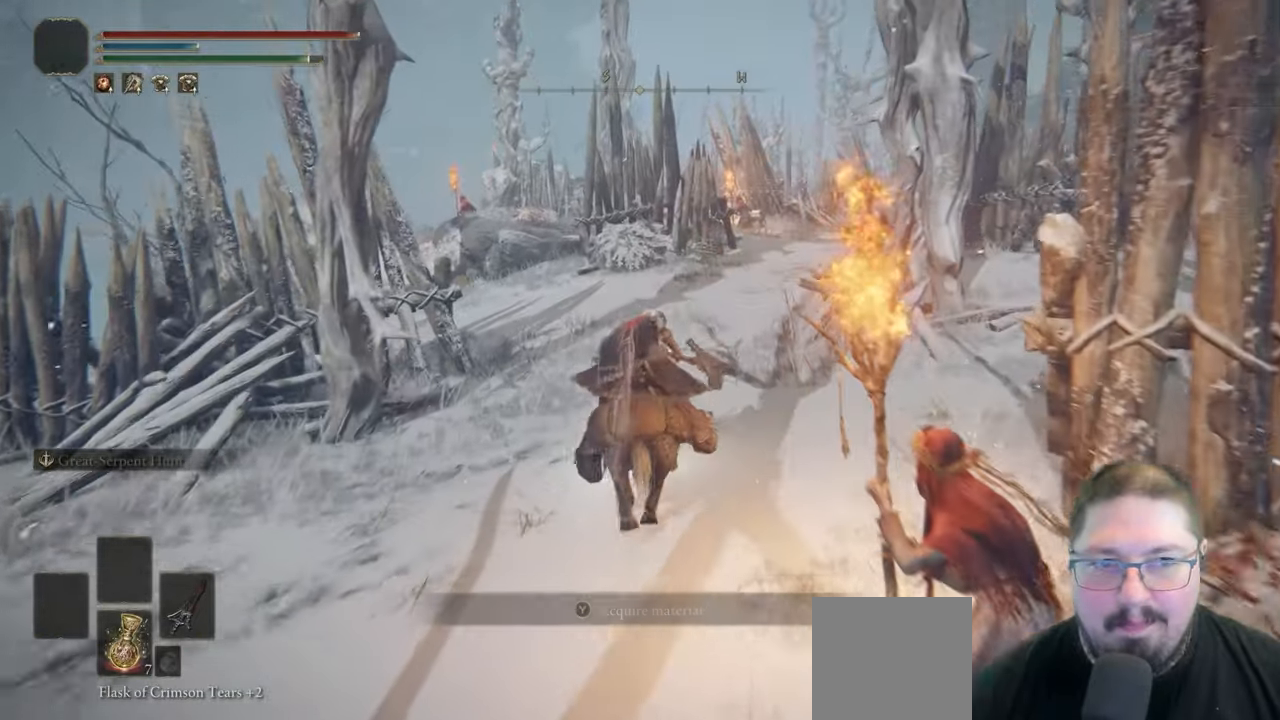
{"dt_ms": 500, "buttons": ["B"], "left_stick": "up", "right_stick": "center", "button_events": [[467, "B", "down"]]}
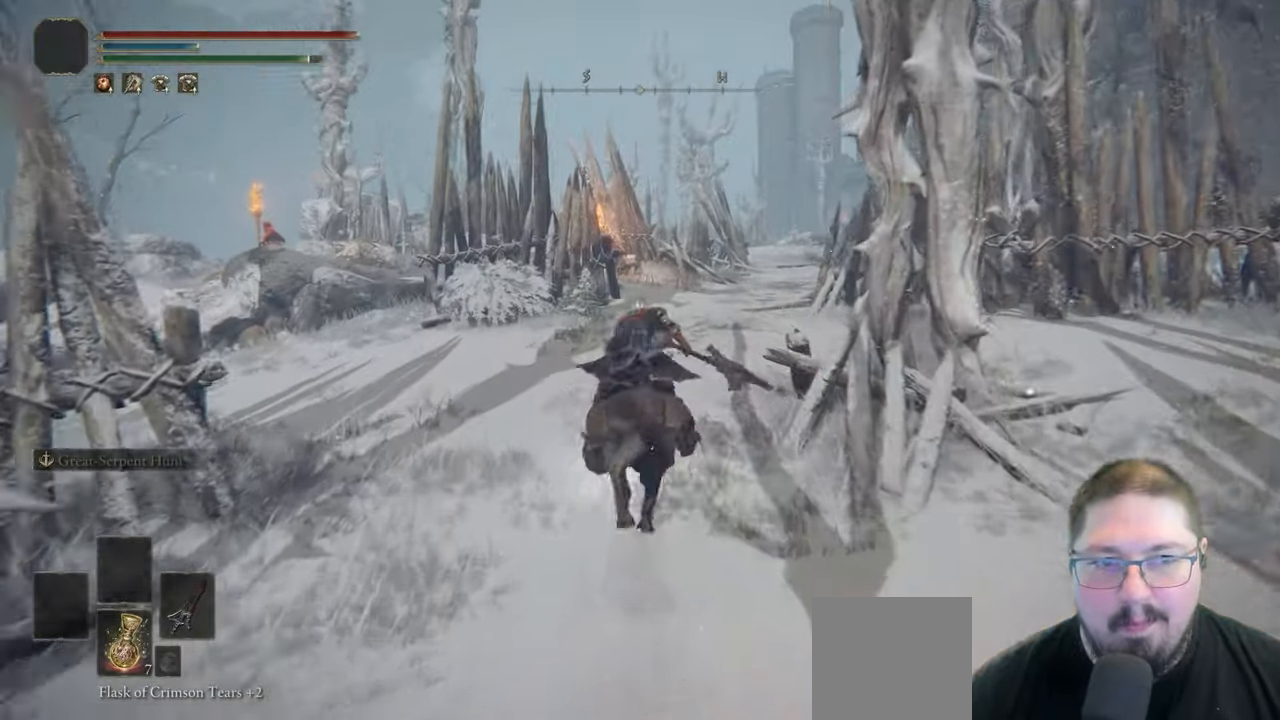
{"dt_ms": 500, "buttons": [], "left_stick": "up", "right_stick": "center", "button_events": [[117, "B", "up"]]}
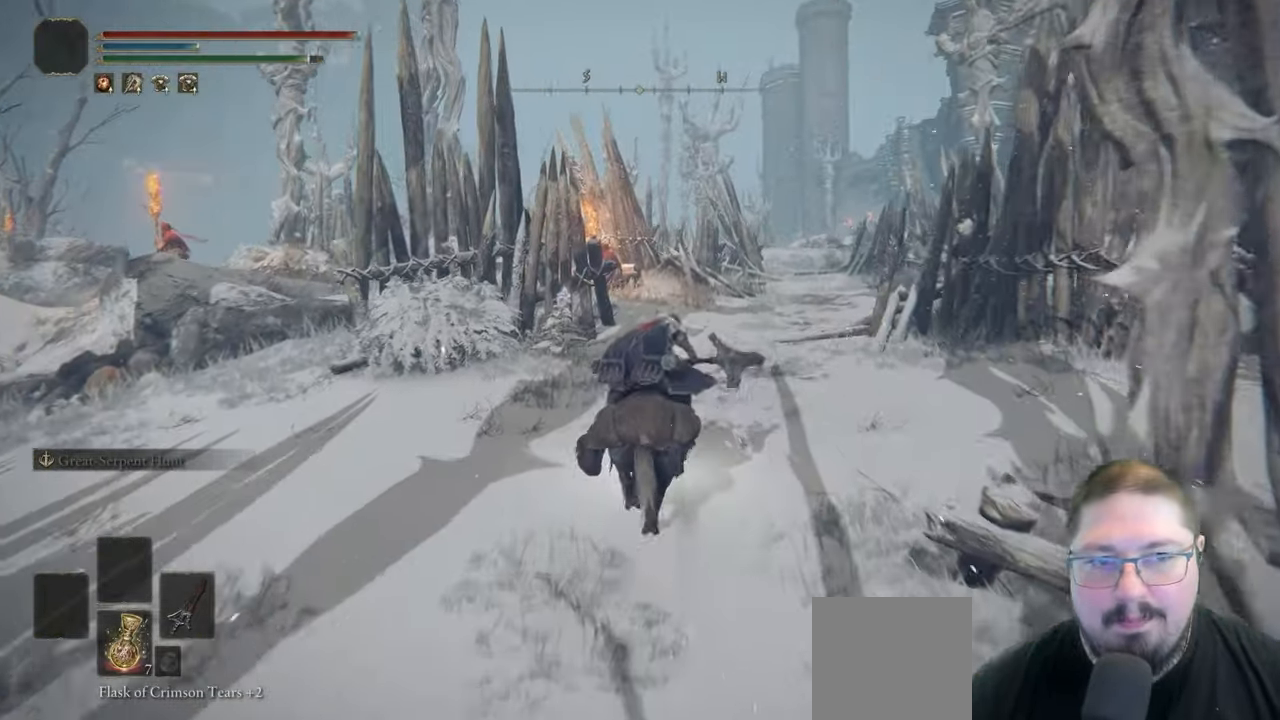
{"dt_ms": 500, "buttons": [], "left_stick": "up", "right_stick": "center", "button_events": []}
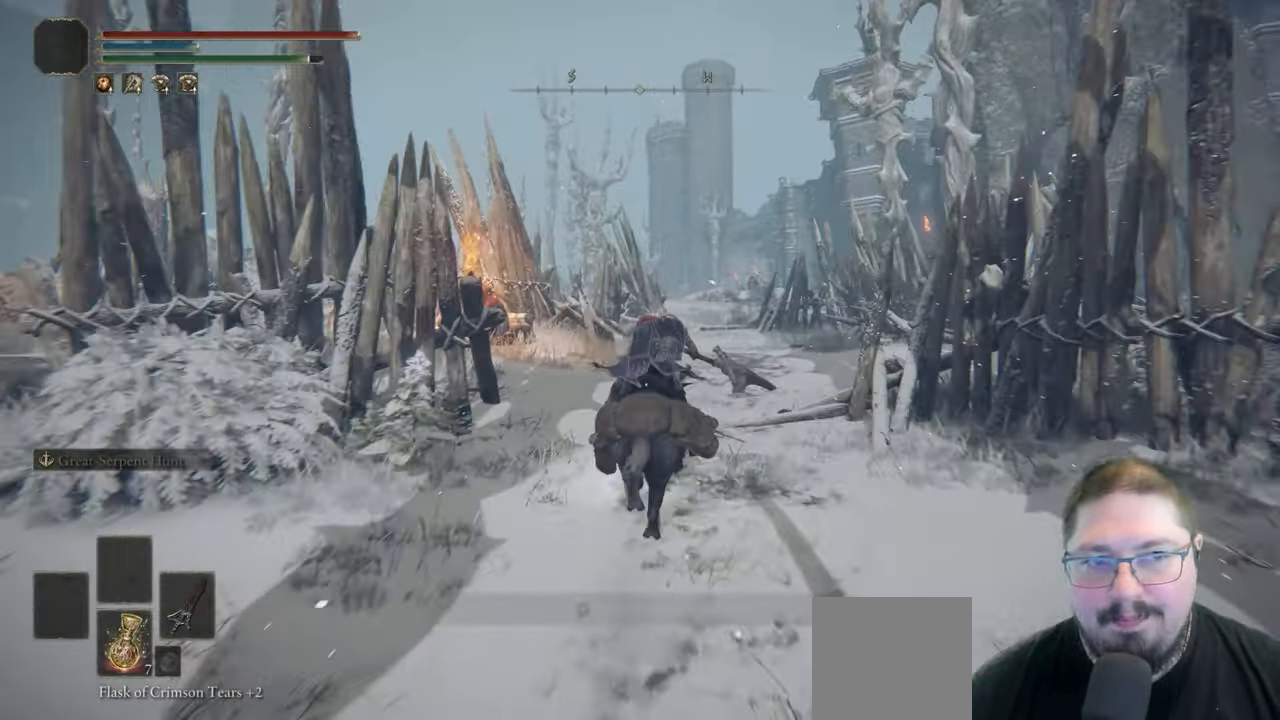
{"dt_ms": 500, "buttons": [], "left_stick": "up", "right_stick": "center", "button_events": [[133, "B", "down"], [283, "B", "up"]]}
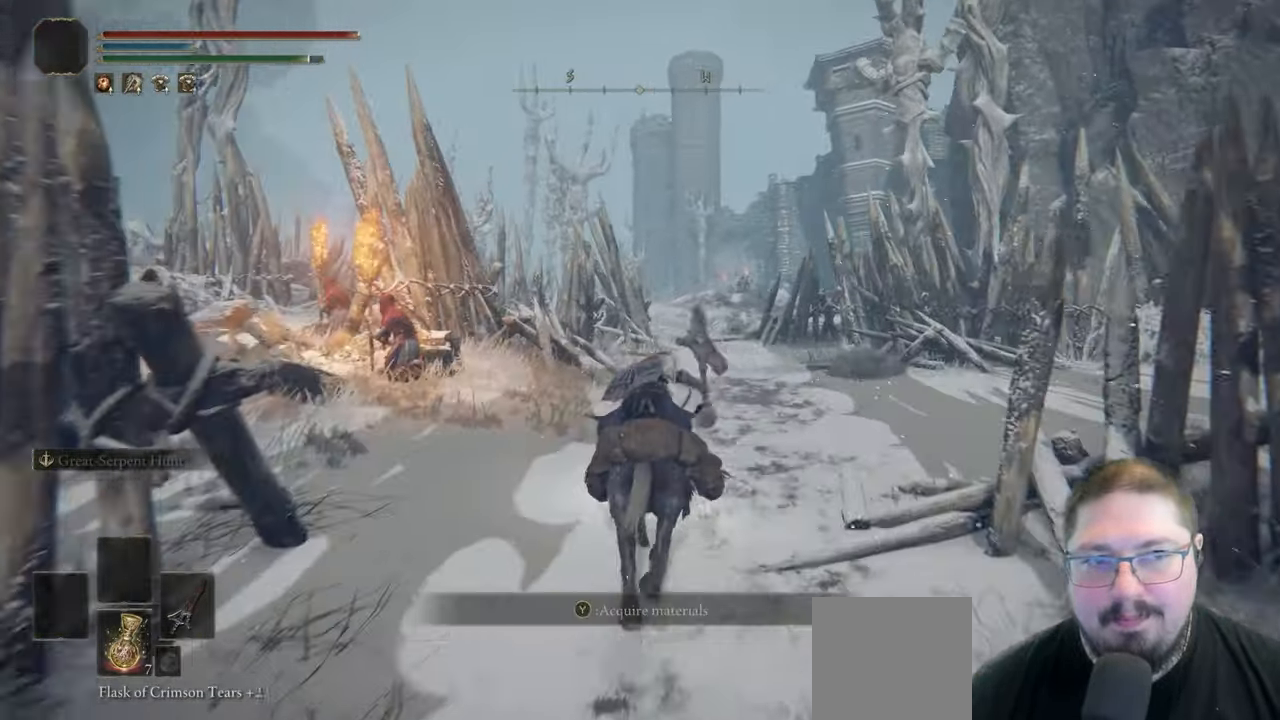
{"dt_ms": 500, "buttons": [], "left_stick": "up", "right_stick": "center", "button_events": []}
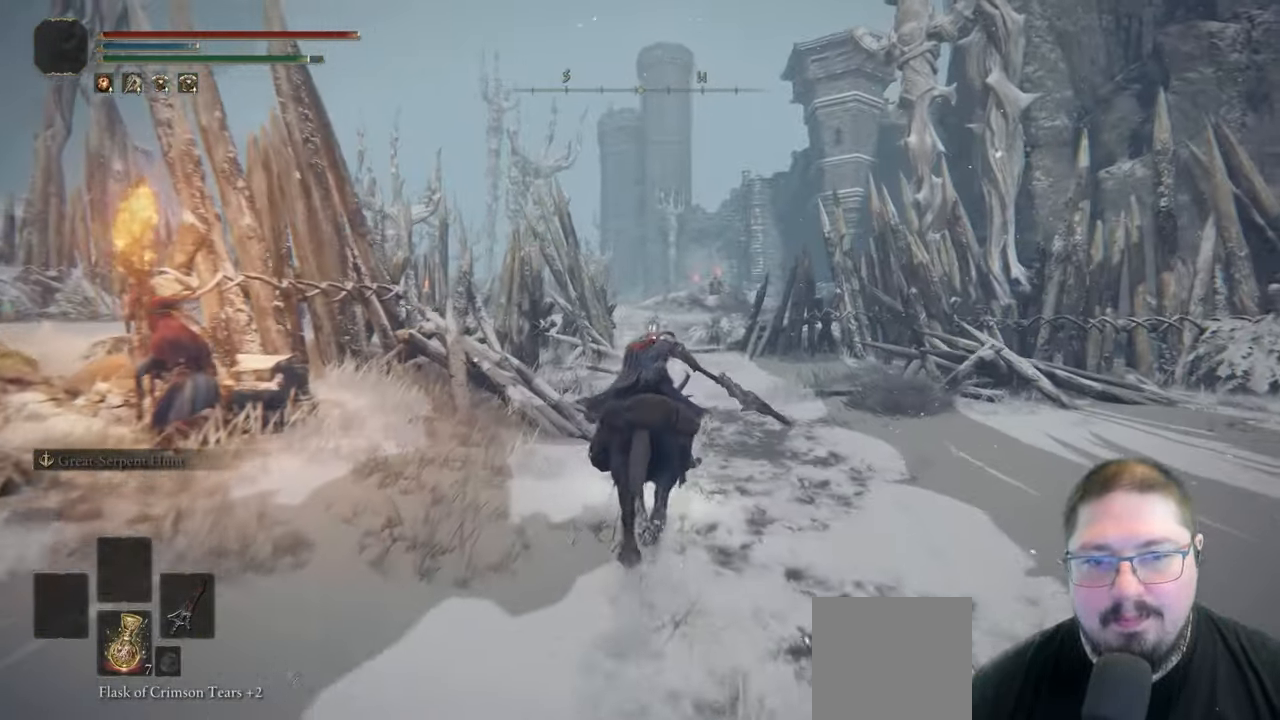
{"dt_ms": 1000, "buttons": [], "left_stick": "up", "right_stick": "down-left", "button_events": []}
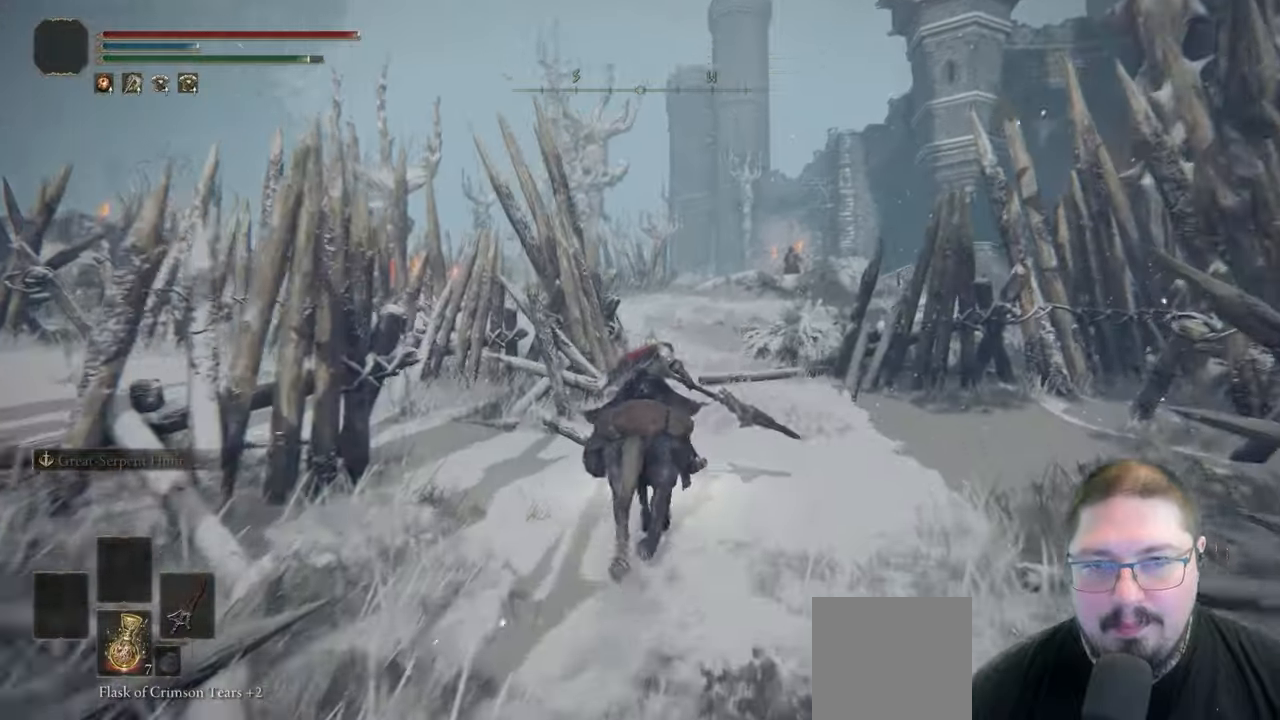
{"dt_ms": 500, "buttons": [], "left_stick": "up", "right_stick": "down-left", "button_events": []}
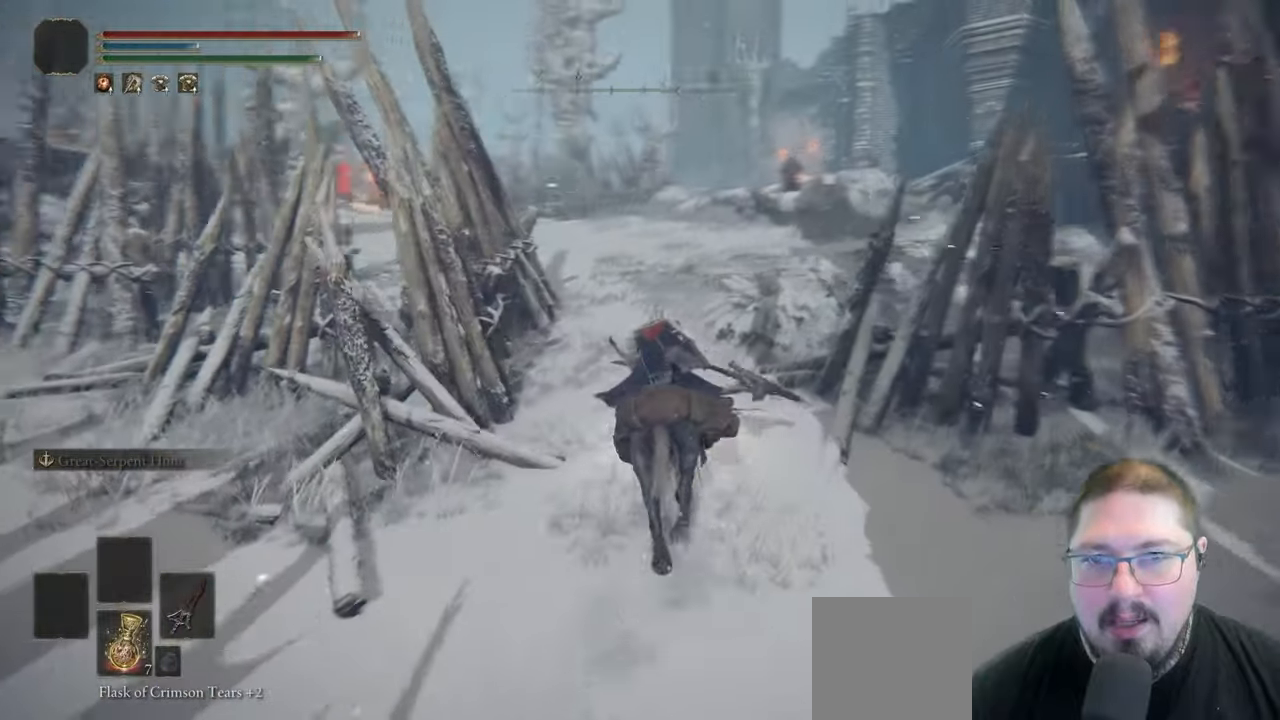
{"dt_ms": 500, "buttons": [], "left_stick": "up", "right_stick": "center", "button_events": [[300, "B", "down"], [433, "B", "up"]]}
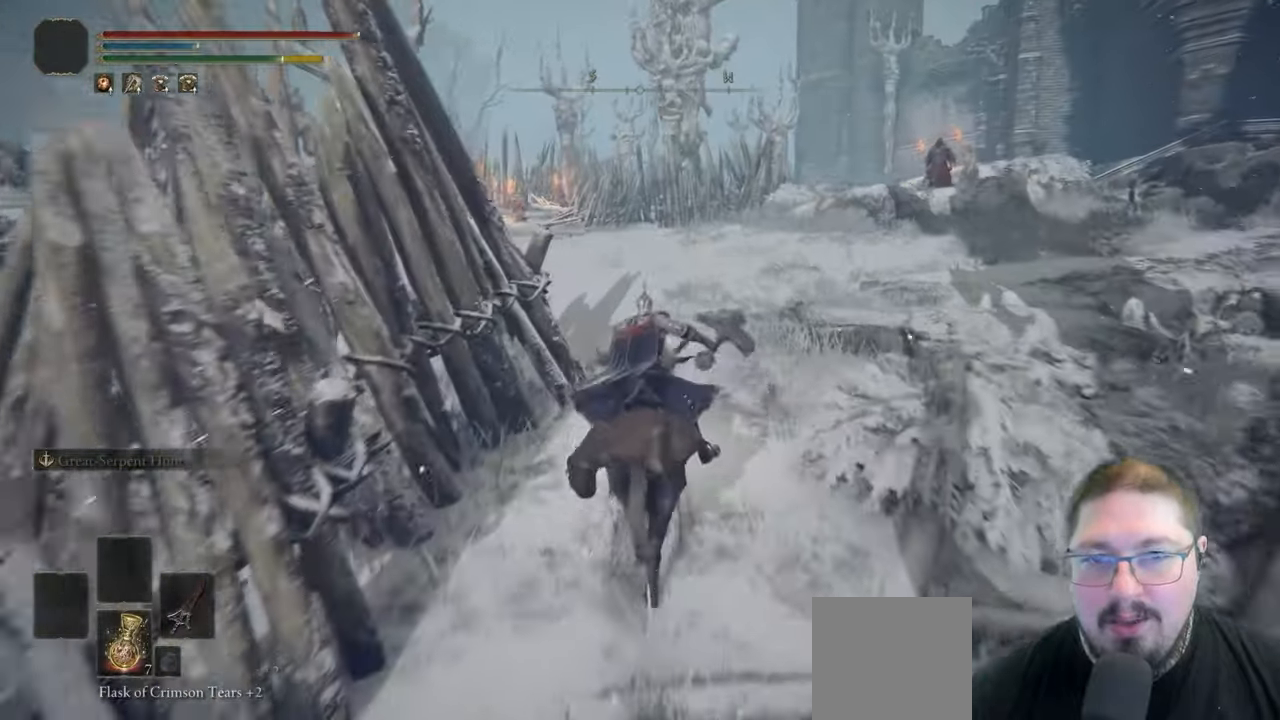
{"dt_ms": 500, "buttons": [], "left_stick": "up", "right_stick": "center", "button_events": []}
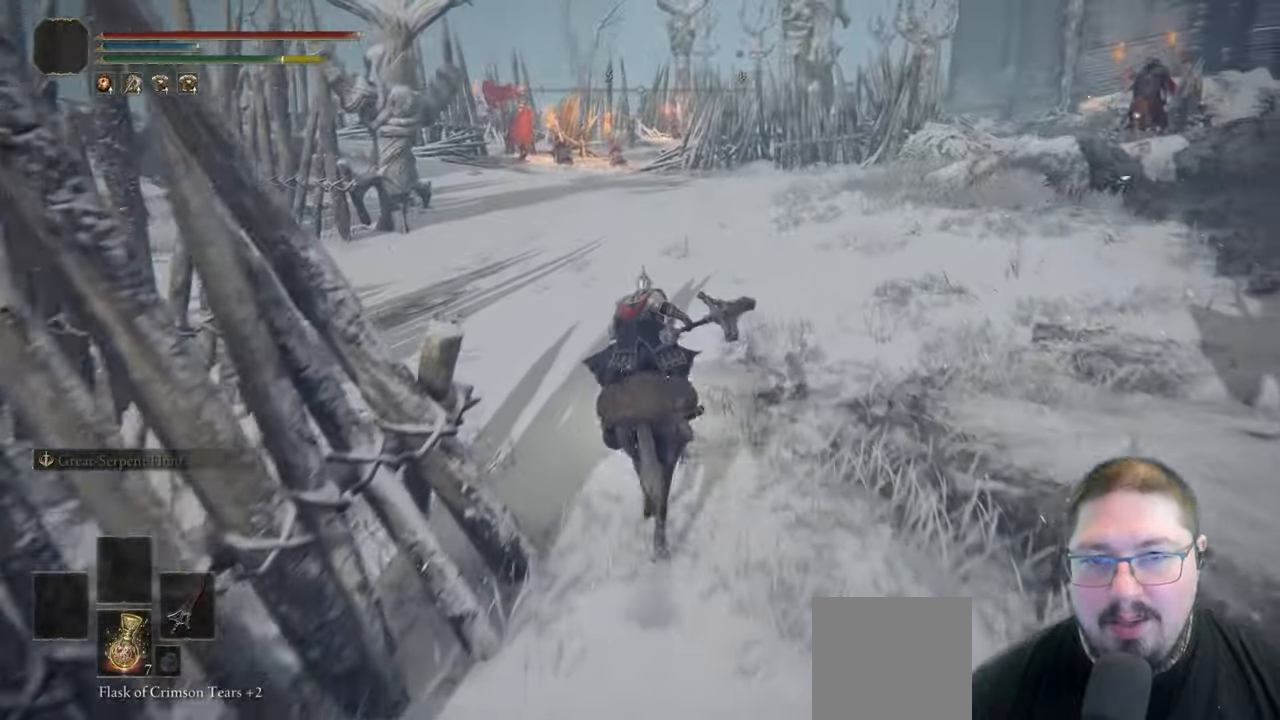
{"dt_ms": 500, "buttons": [], "left_stick": "up", "right_stick": "center", "button_events": [[100, "B", "down"], [233, "B", "up"]]}
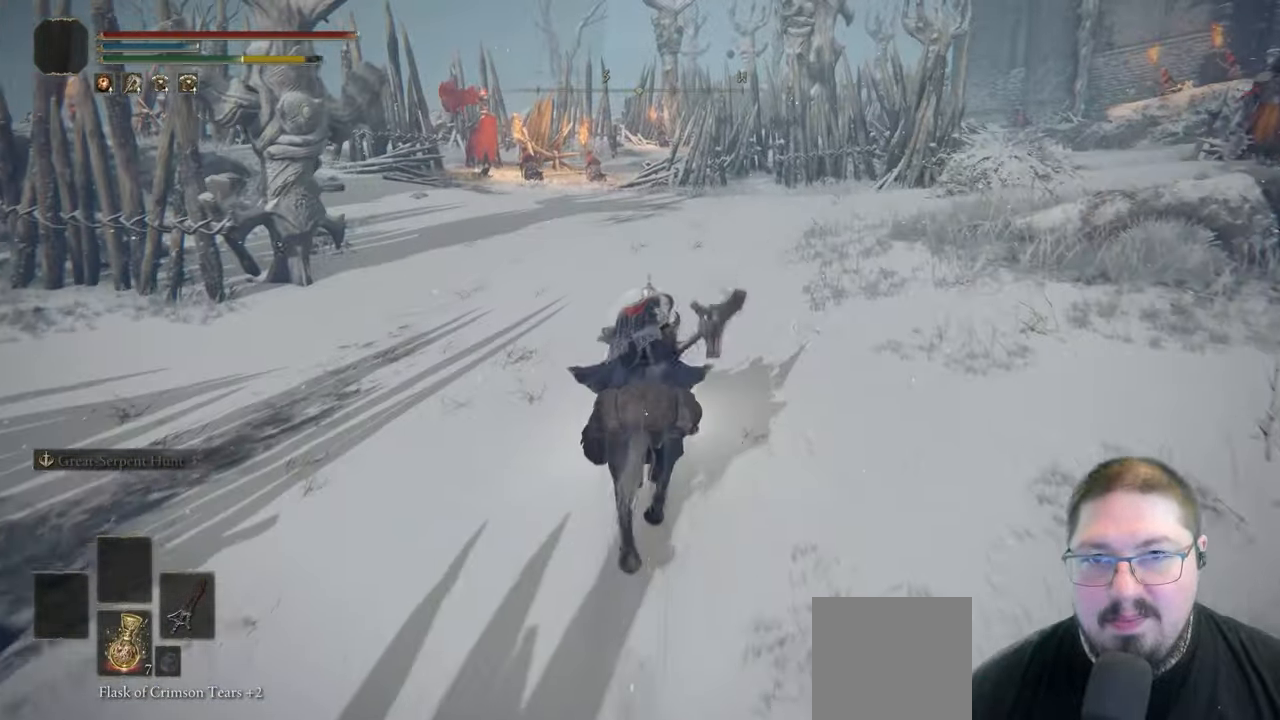
{"dt_ms": 500, "buttons": [], "left_stick": "up", "right_stick": "center", "button_events": []}
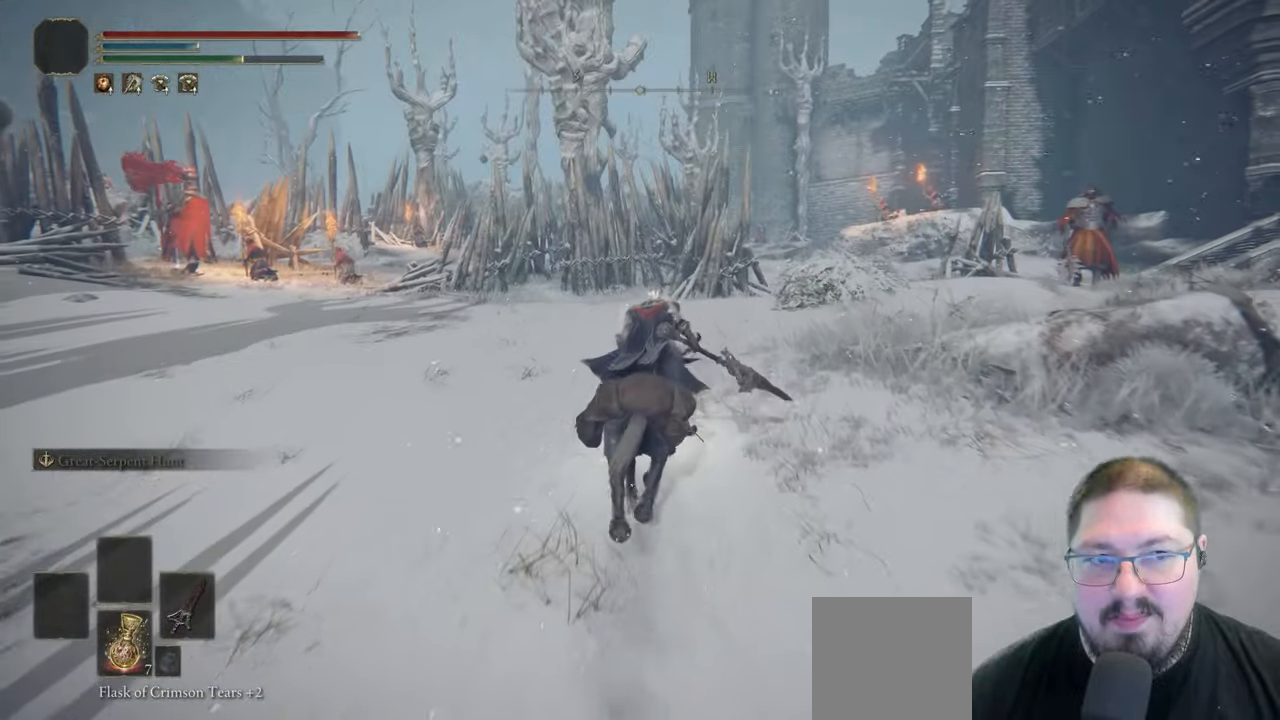
{"dt_ms": 500, "buttons": [], "left_stick": "up", "right_stick": "center", "button_events": [[200, "B", "down"], [317, "B", "up"]]}
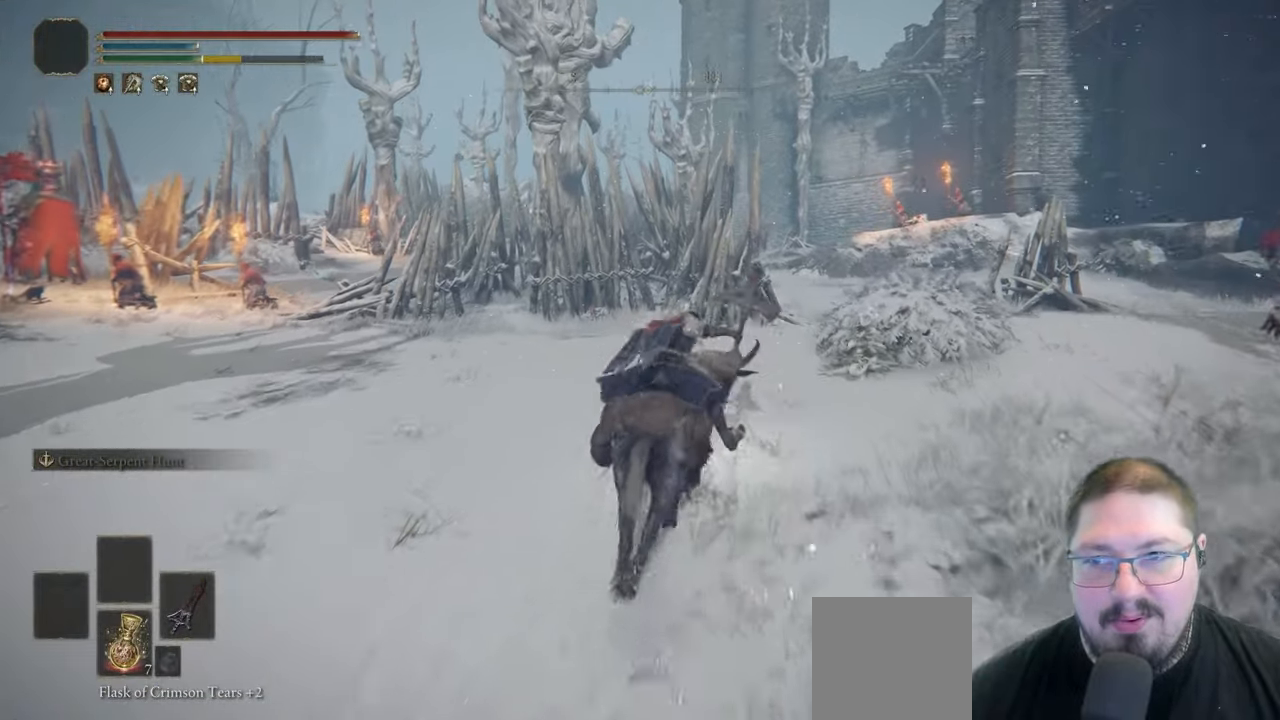
{"dt_ms": 500, "buttons": [], "left_stick": "up", "right_stick": "center", "button_events": []}
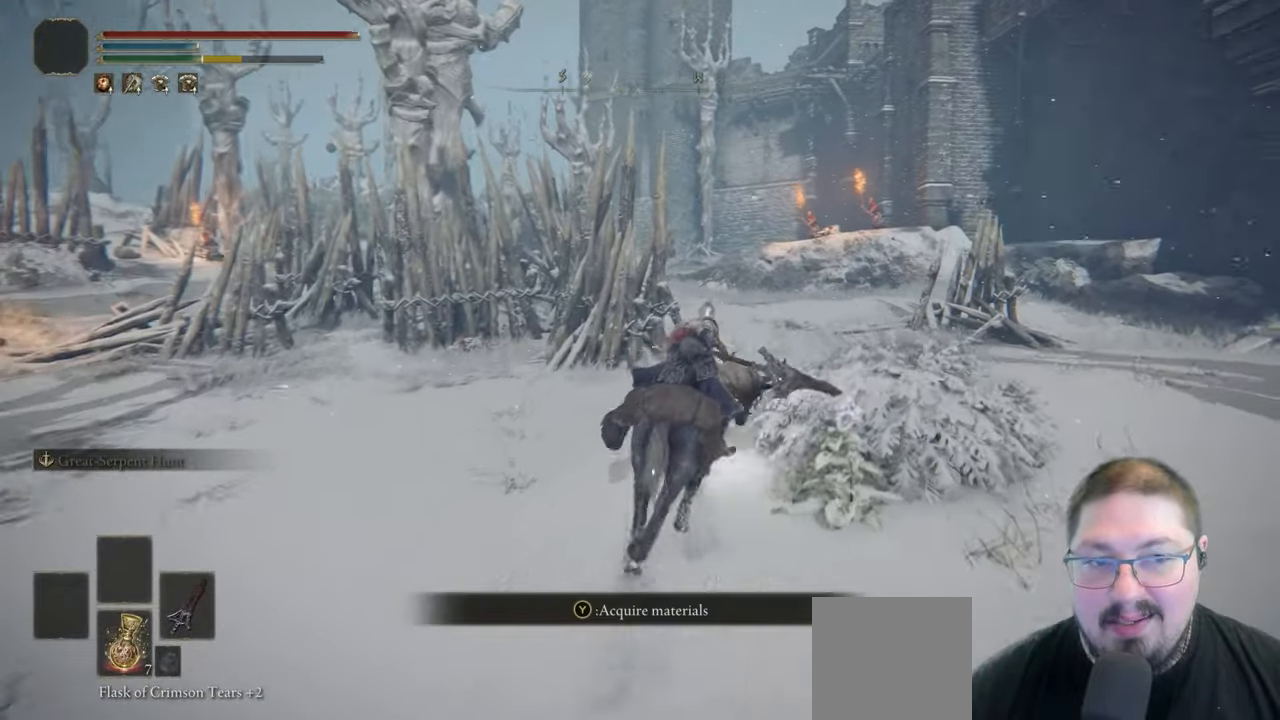
{"dt_ms": 500, "buttons": [], "left_stick": "up", "right_stick": "center", "button_events": []}
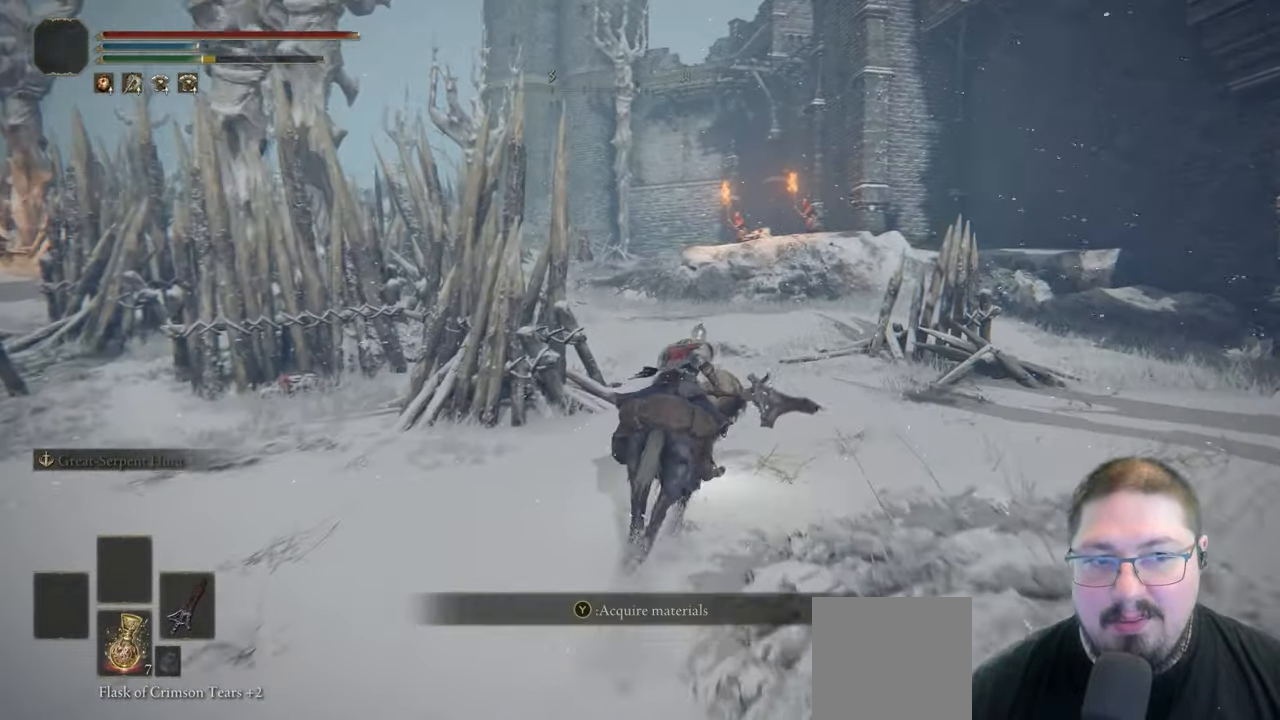
{"dt_ms": 500, "buttons": [], "left_stick": "up-right", "right_stick": "left", "button_events": []}
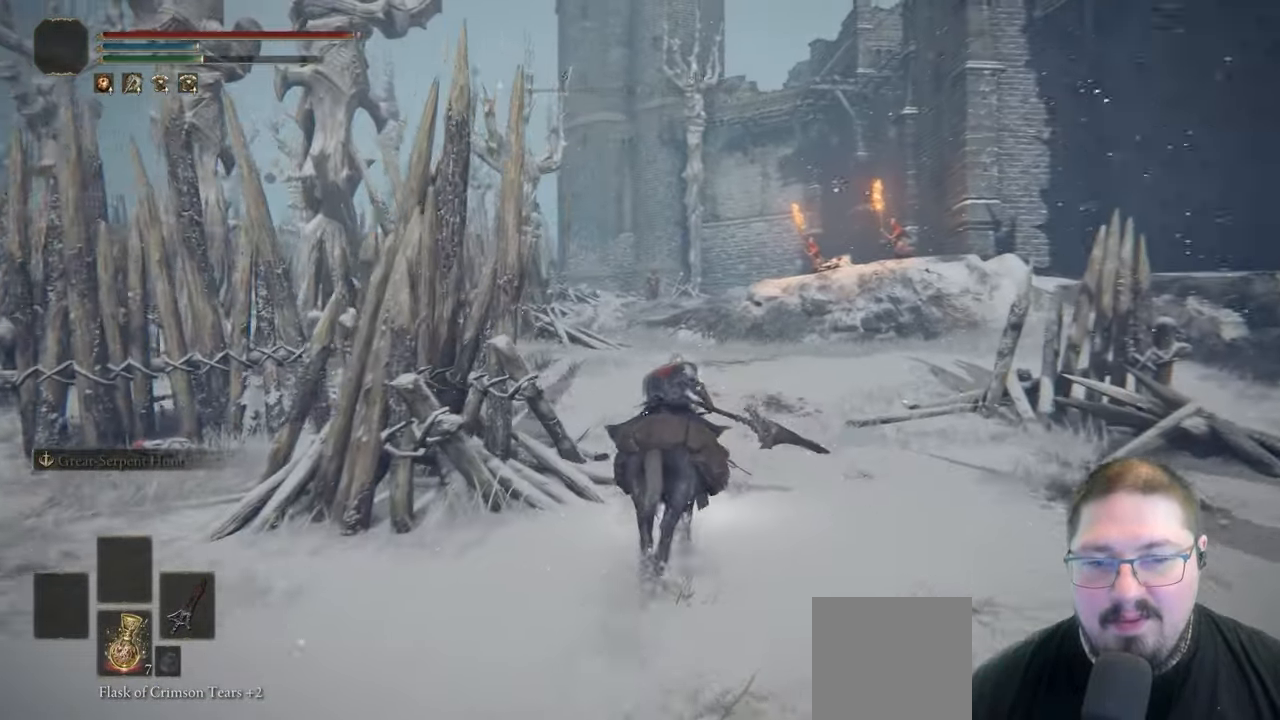
{"dt_ms": 500, "buttons": [], "left_stick": "up-right", "right_stick": "center", "button_events": []}
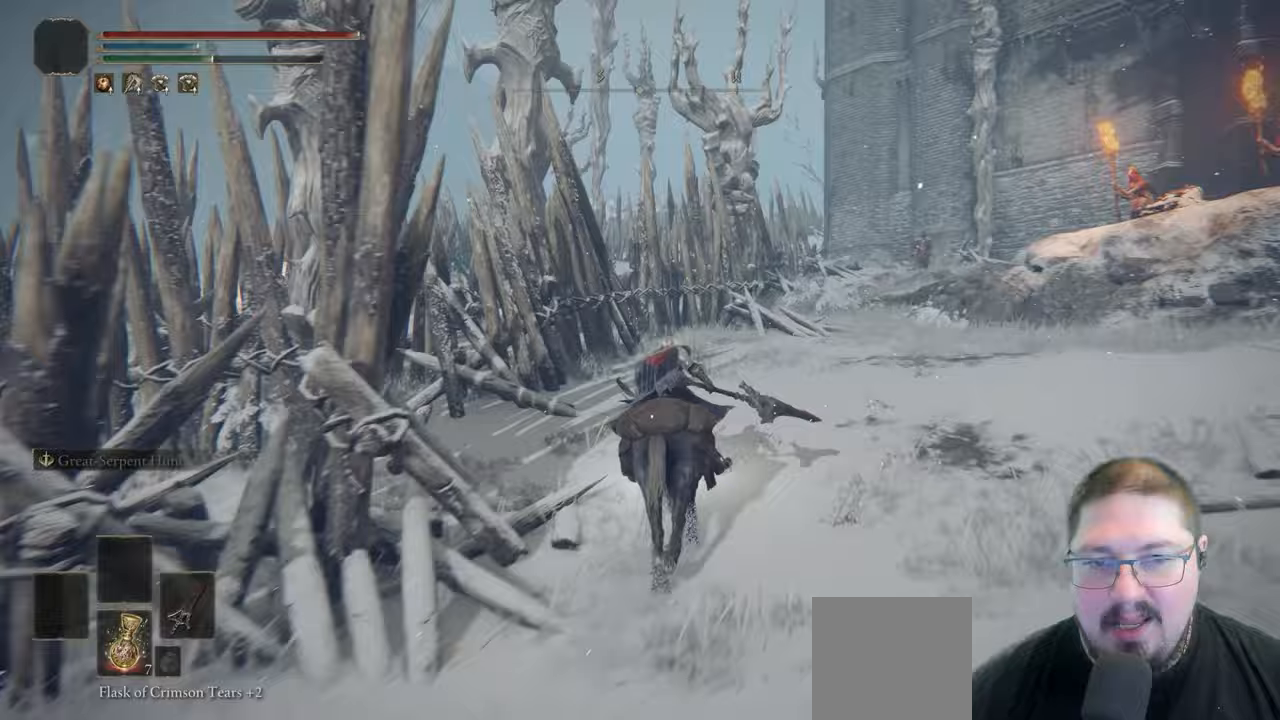
{"dt_ms": 500, "buttons": [], "left_stick": "up-right", "right_stick": "center", "button_events": [[217, "B", "down"], [333, "B", "up"]]}
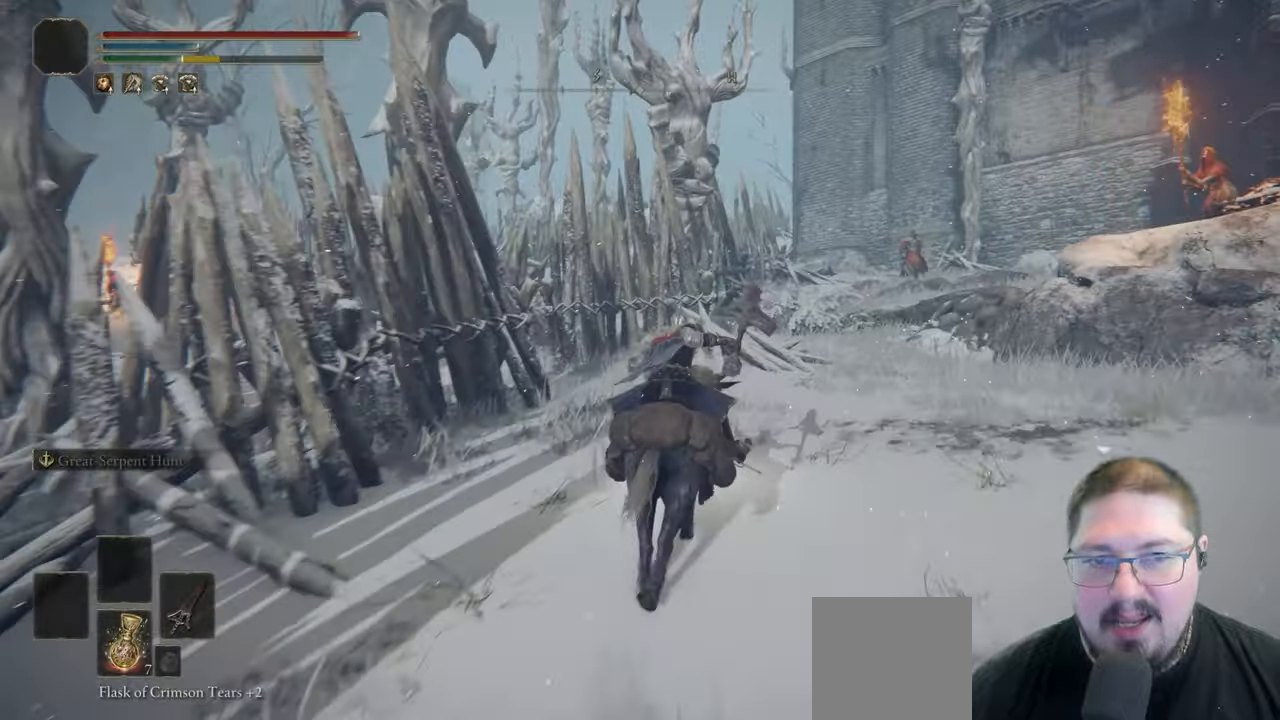
{"dt_ms": 500, "buttons": [], "left_stick": "up-right", "right_stick": "down-left", "button_events": []}